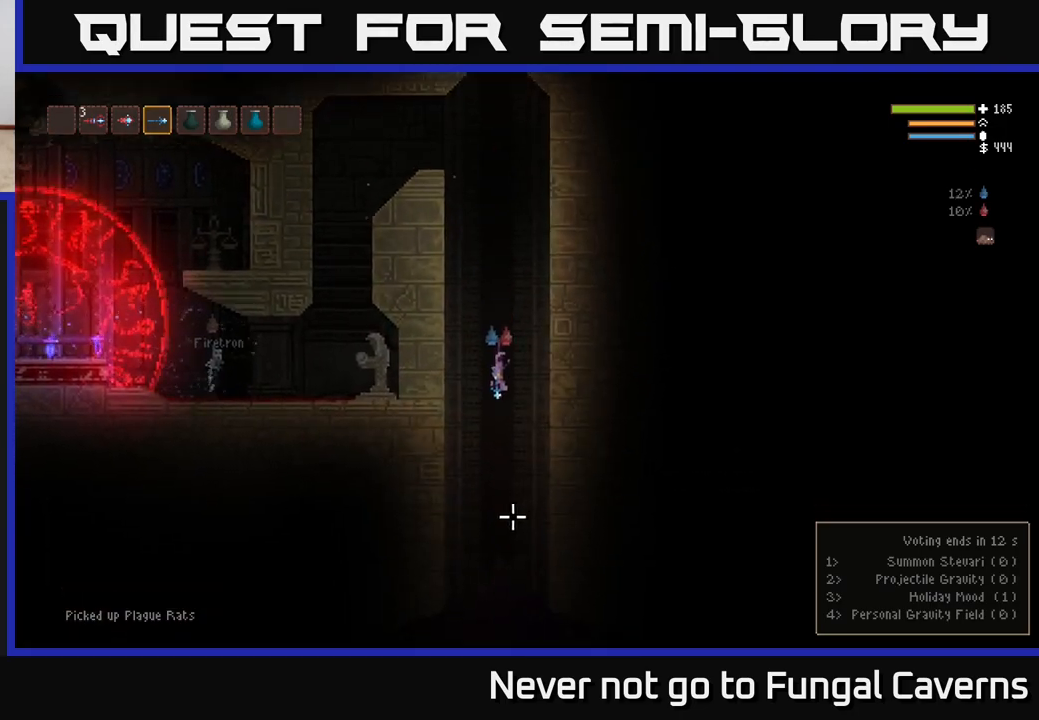
Gameplay with a controller (Xbox layout); each line is a JSON object with the inputs held at the frame after it. "events" lists button and stick changes between this image and that frame as [ms after this image, input, new state], when the widget could be followed in between.
{"buttons": [], "left_stick": "center", "right_stick": "down", "events": [[400, "L2", "down"], [500, "L2", "up"]]}
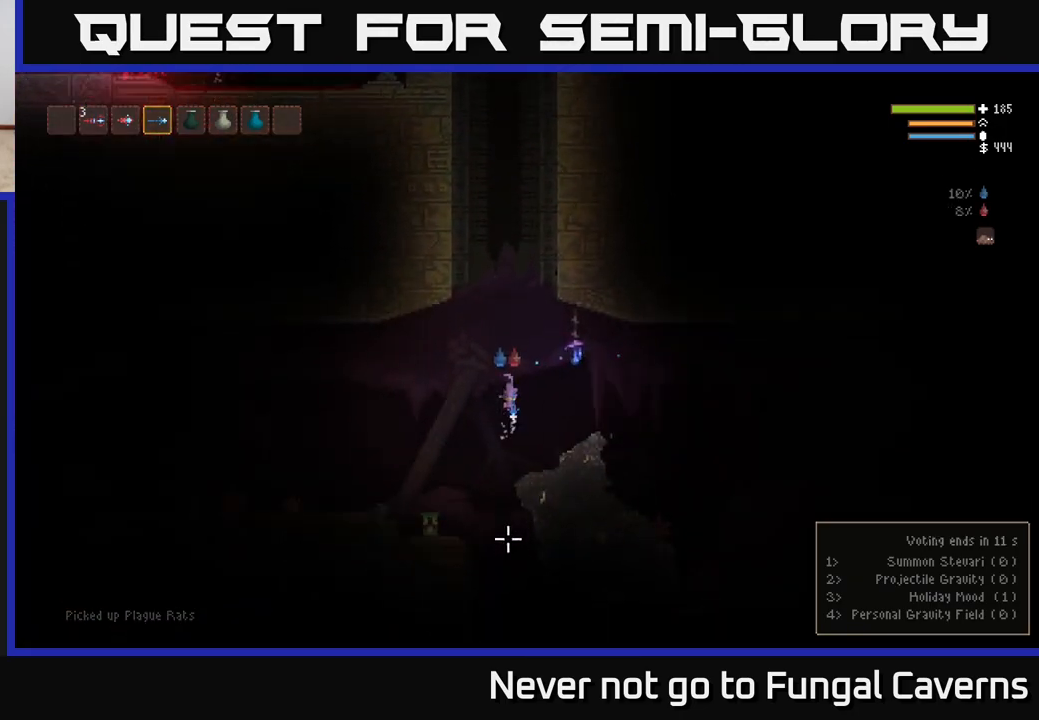
{"buttons": ["L2"], "left_stick": "center", "right_stick": "down-left", "events": [[317, "L2", "down"], [350, "right_stick", "down-left"]]}
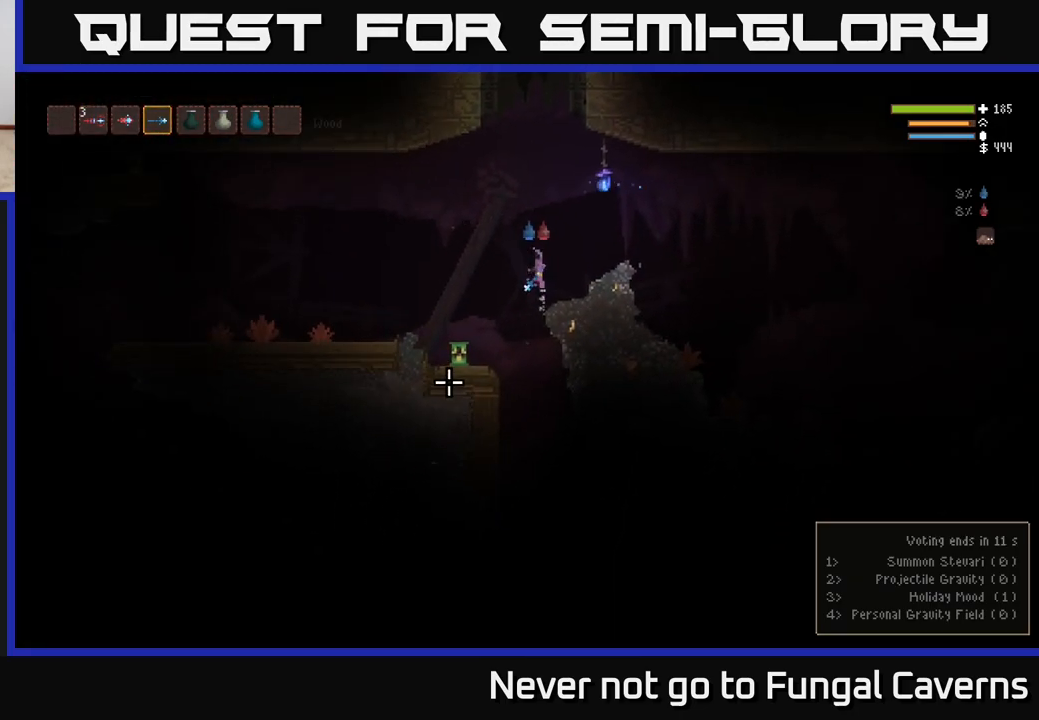
{"buttons": ["L2"], "left_stick": "center", "right_stick": "down-left", "events": [[17, "left_stick", "left"], [183, "left_stick", "center"], [233, "R2", "down"], [250, "left_stick", "right"], [367, "R2", "up"], [450, "left_stick", "center"]]}
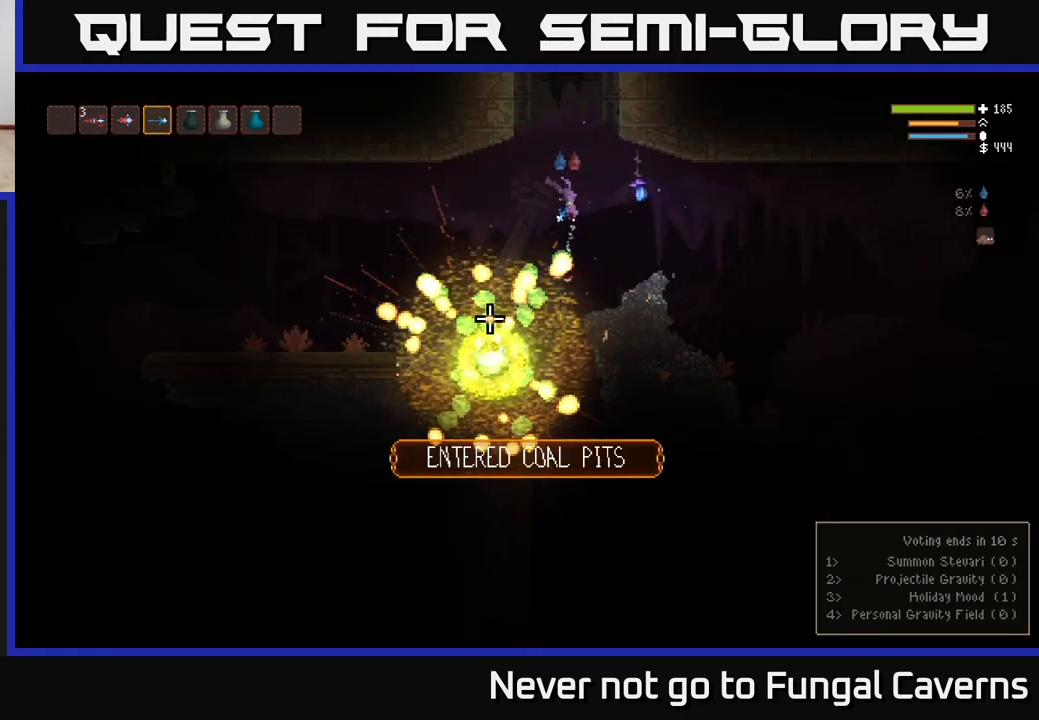
{"buttons": [], "left_stick": "right", "right_stick": "down-left", "events": [[33, "L2", "up"], [117, "left_stick", "right"]]}
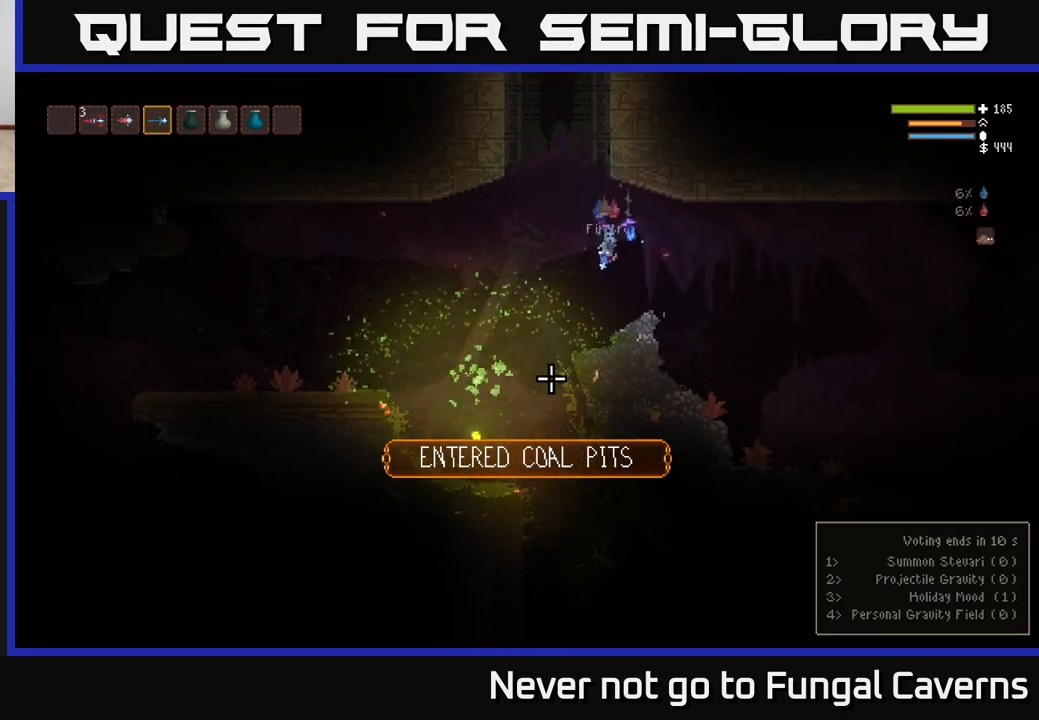
{"buttons": [], "left_stick": "left", "right_stick": "down-left", "events": [[17, "L2", "down"], [150, "L2", "up"], [350, "L2", "down"], [483, "left_stick", "left"], [500, "L2", "up"]]}
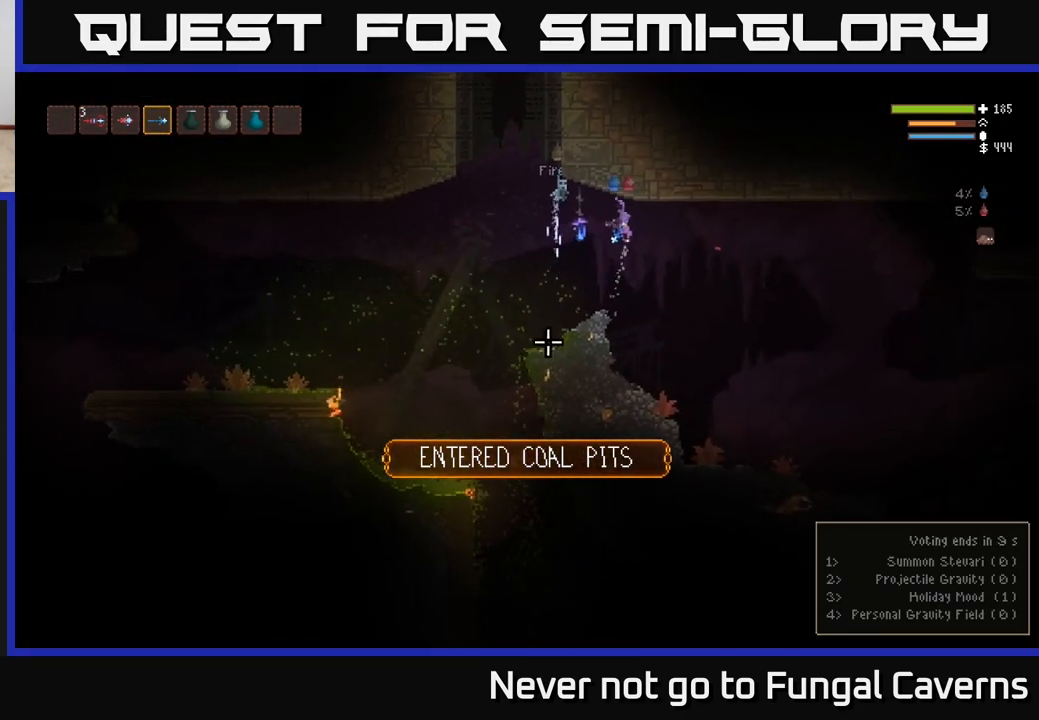
{"buttons": [], "left_stick": "center", "right_stick": "down-left", "events": [[333, "left_stick", "center"]]}
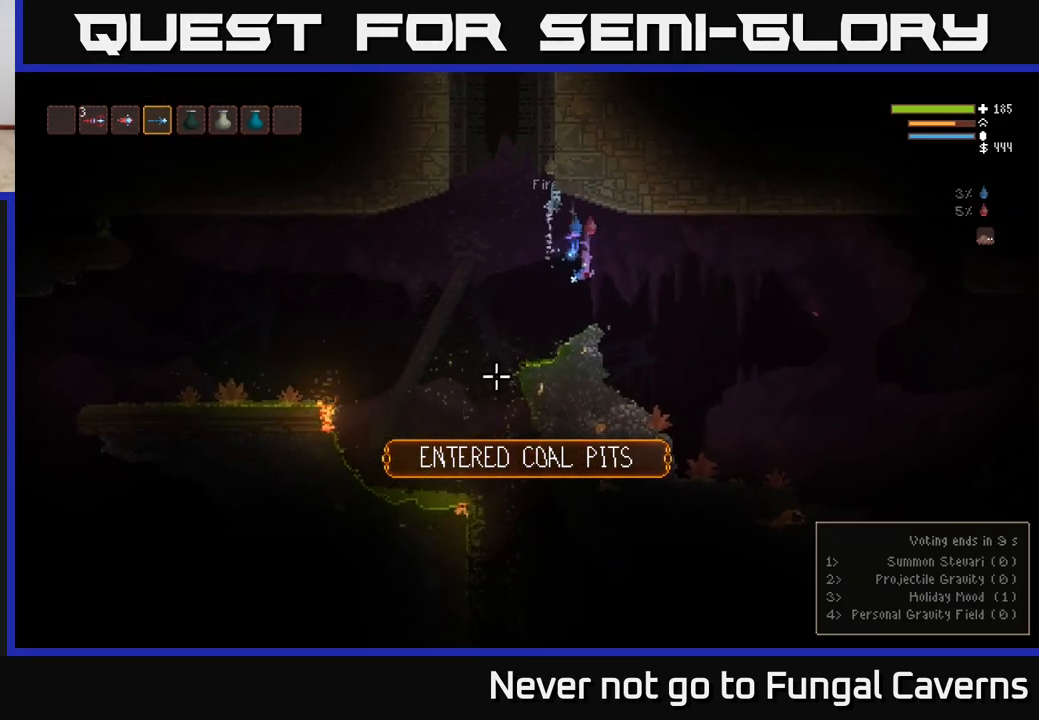
{"buttons": [], "left_stick": "left", "right_stick": "down-left", "events": [[100, "left_stick", "left"], [250, "L2", "down"], [417, "L2", "up"]]}
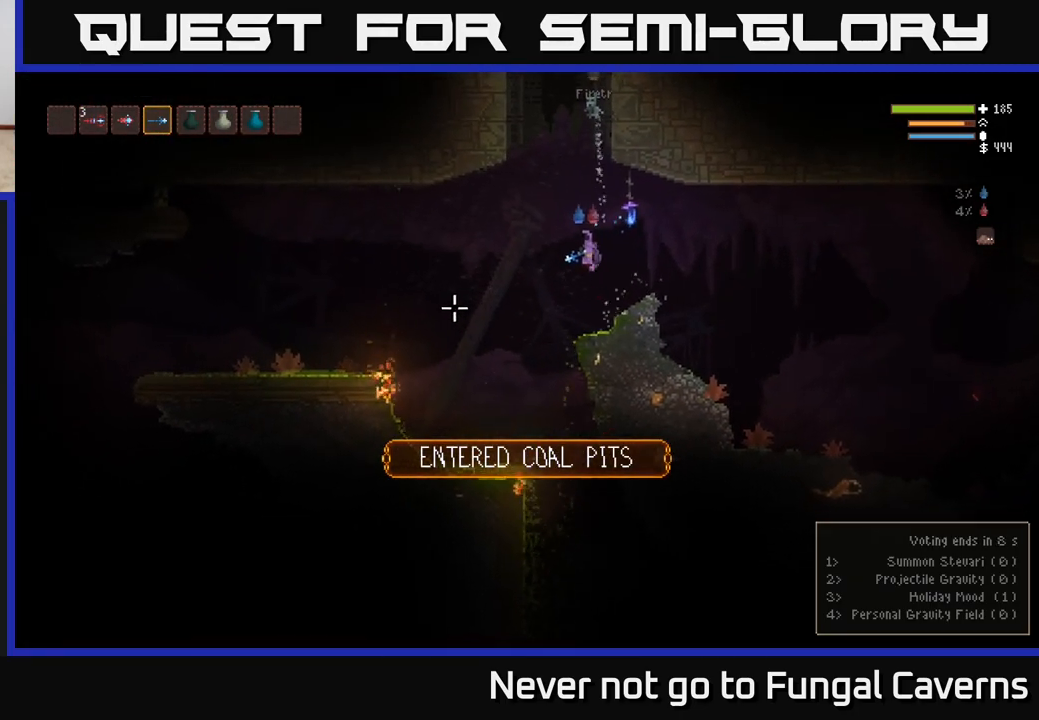
{"buttons": ["L2"], "left_stick": "left", "right_stick": "left", "events": [[267, "right_stick", "left"], [417, "L2", "down"]]}
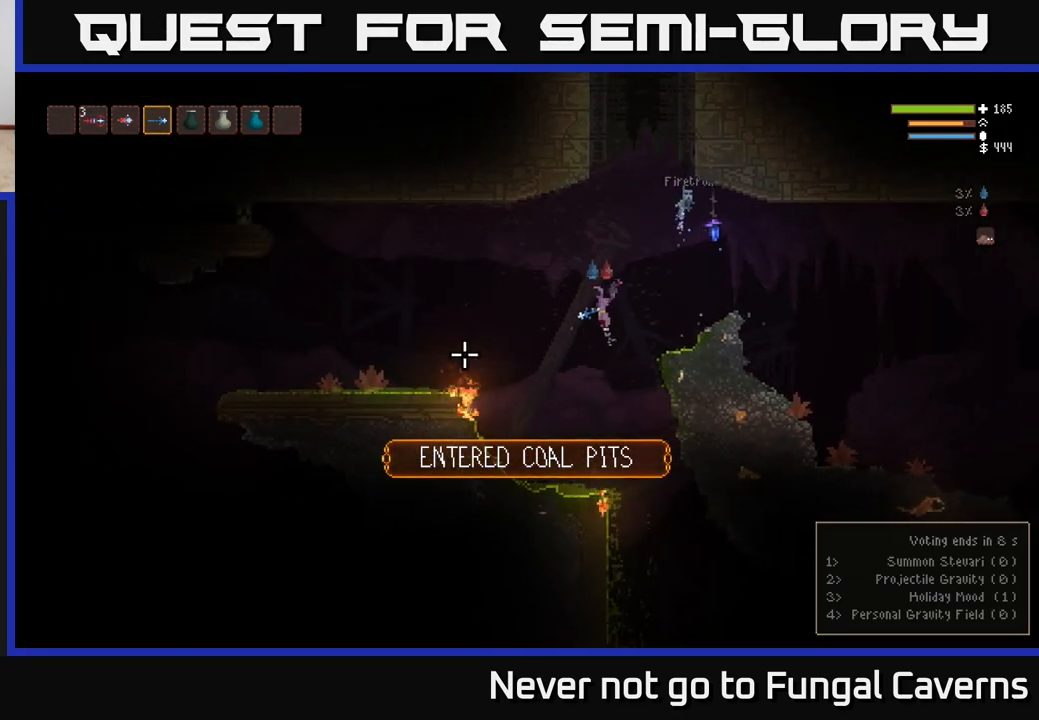
{"buttons": ["L2"], "left_stick": "left", "right_stick": "left", "events": [[50, "L2", "up"], [383, "L2", "down"]]}
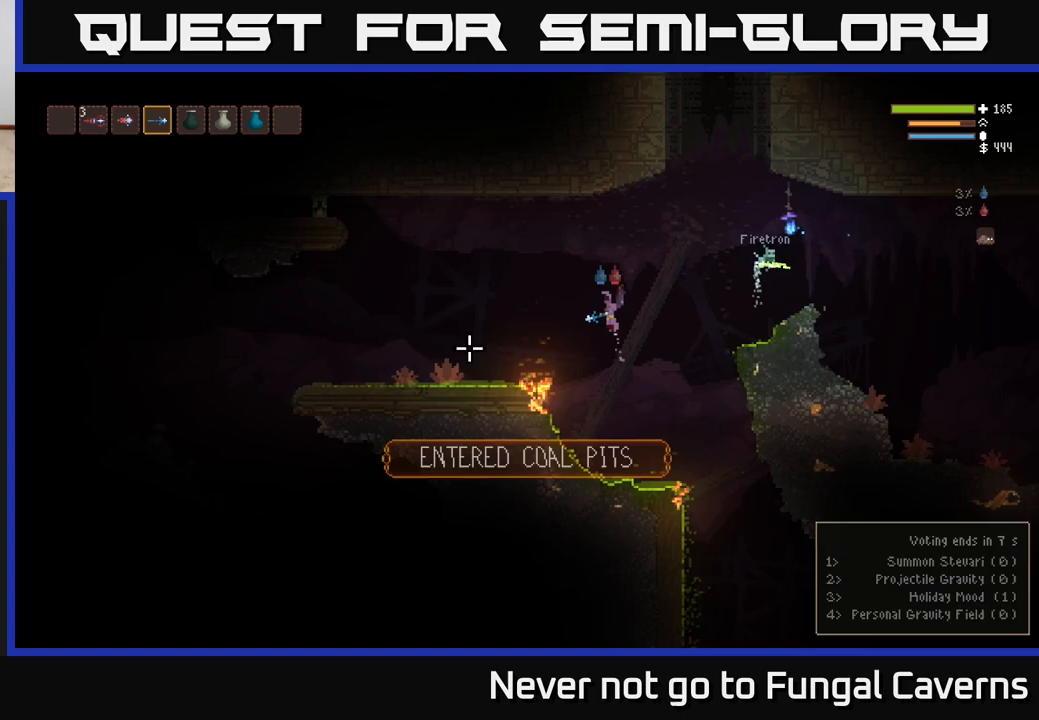
{"buttons": ["R2"], "left_stick": "left", "right_stick": "left", "events": [[17, "L2", "up"], [300, "L2", "down"], [400, "R2", "down"], [433, "L2", "up"]]}
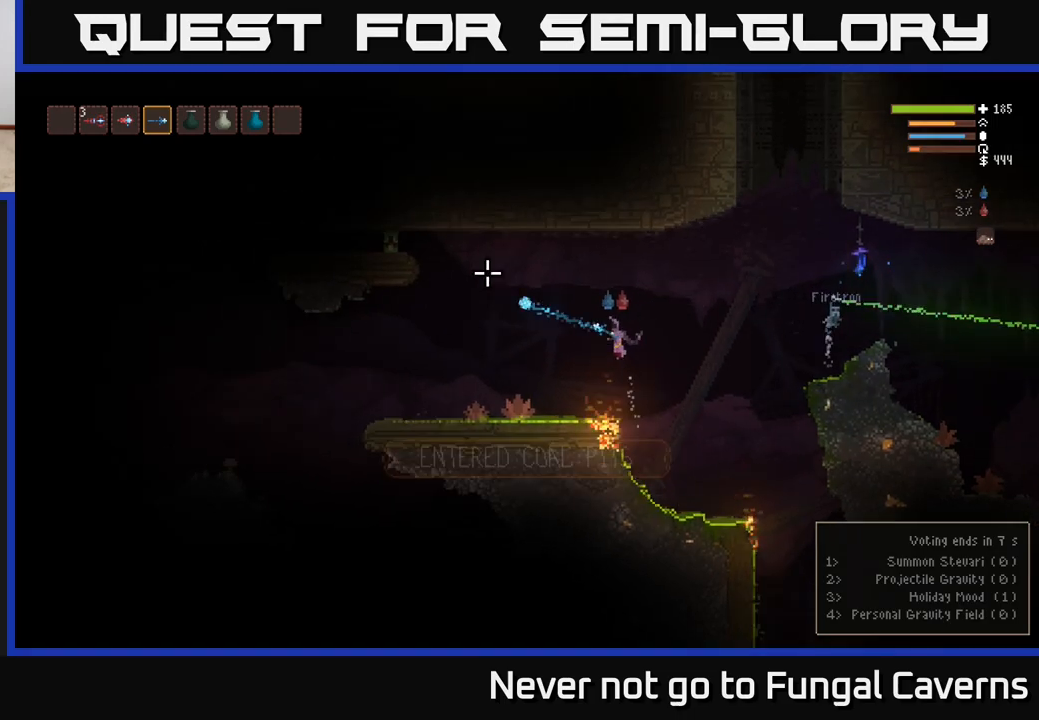
{"buttons": [], "left_stick": "right", "right_stick": "left", "events": [[17, "left_stick", "right"], [50, "R2", "up"], [67, "L2", "down"], [317, "R2", "down"], [417, "R2", "up"], [467, "L2", "up"]]}
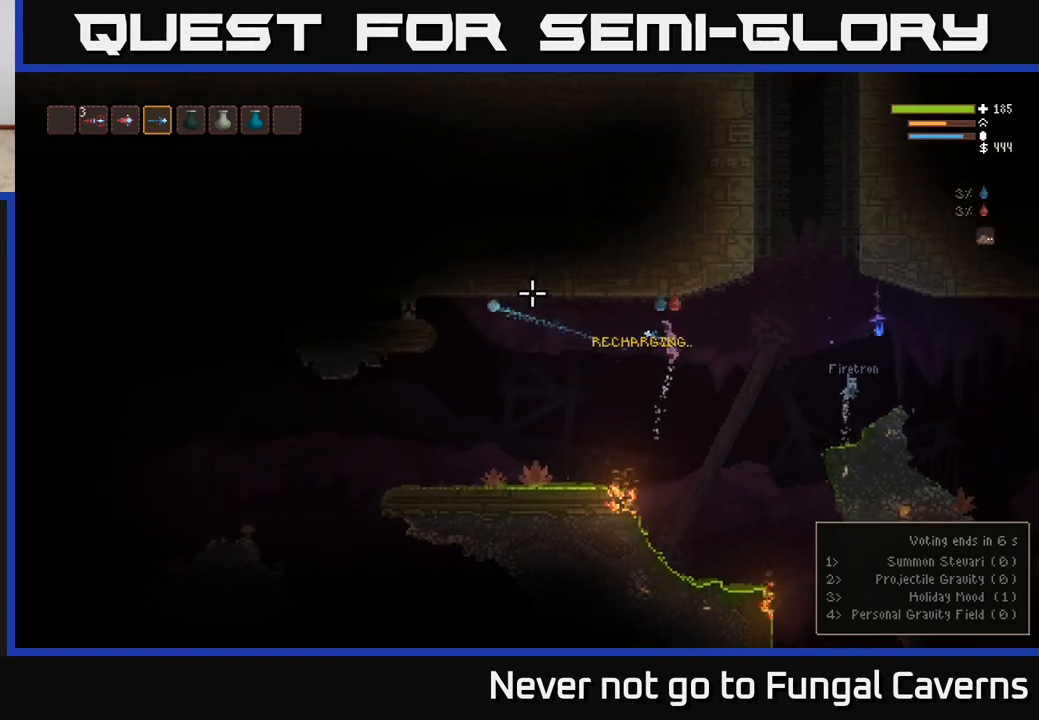
{"buttons": ["L2"], "left_stick": "right", "right_stick": "left", "events": [[467, "L2", "down"]]}
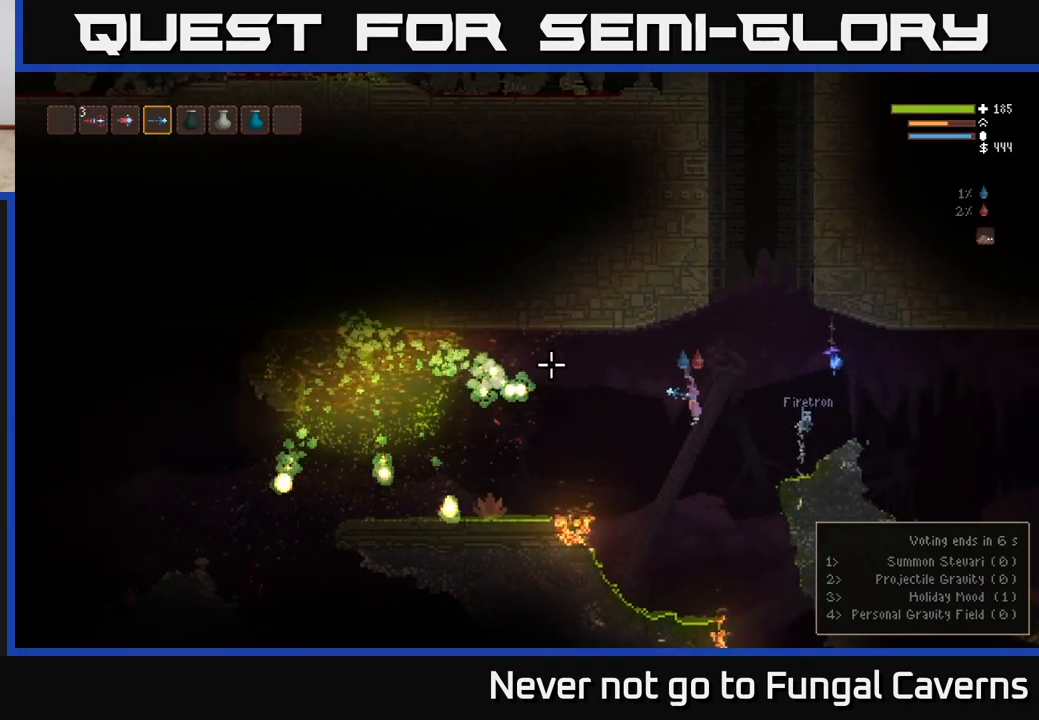
{"buttons": [], "left_stick": "right", "right_stick": "right", "events": [[83, "L2", "up"], [200, "right_stick", "right"]]}
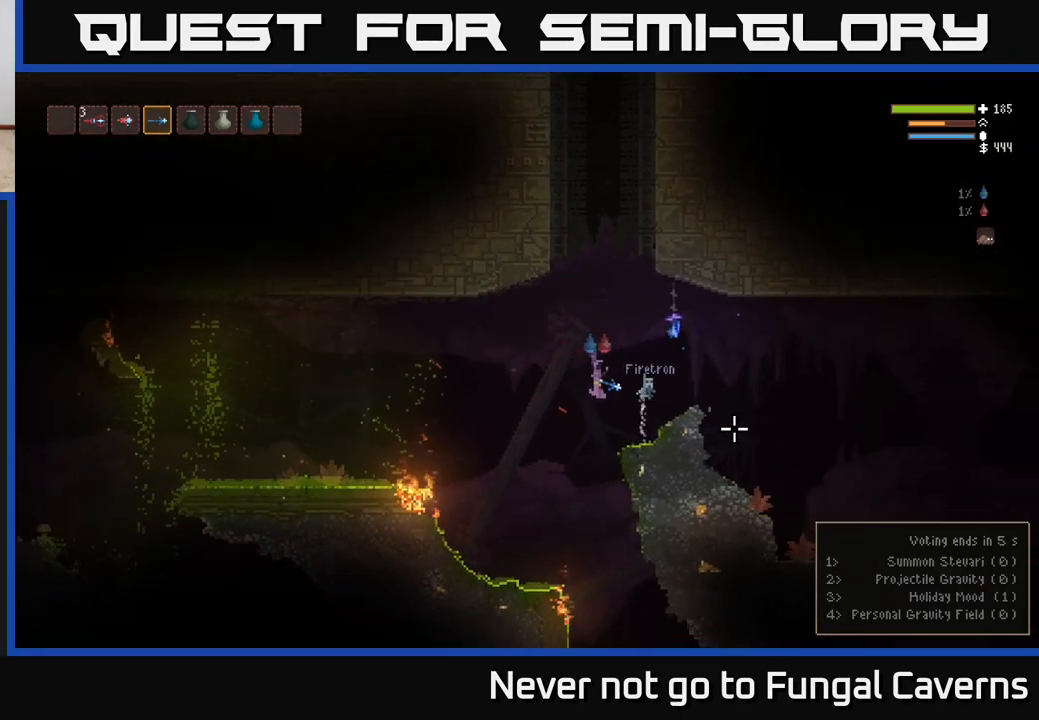
{"buttons": [], "left_stick": "right", "right_stick": "right", "events": [[17, "L2", "down"], [117, "L2", "up"]]}
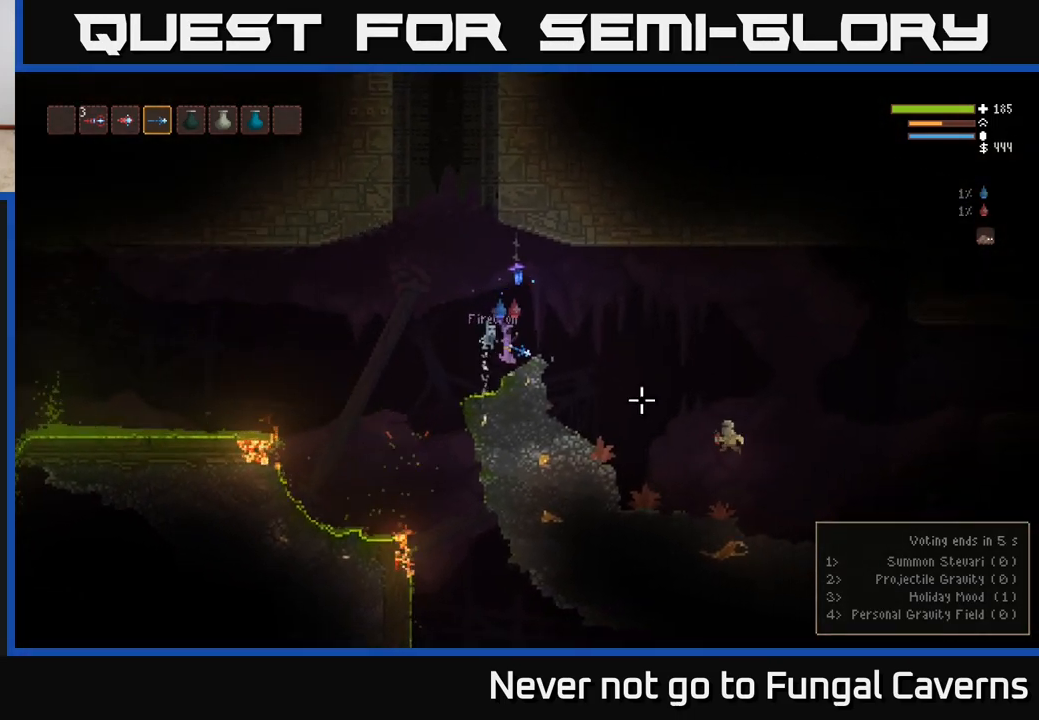
{"buttons": ["R2"], "left_stick": "right", "right_stick": "down-right", "events": [[117, "right_stick", "down-right"], [133, "R2", "down"], [200, "L2", "down"], [300, "R2", "up"], [350, "L2", "up"], [483, "R2", "down"]]}
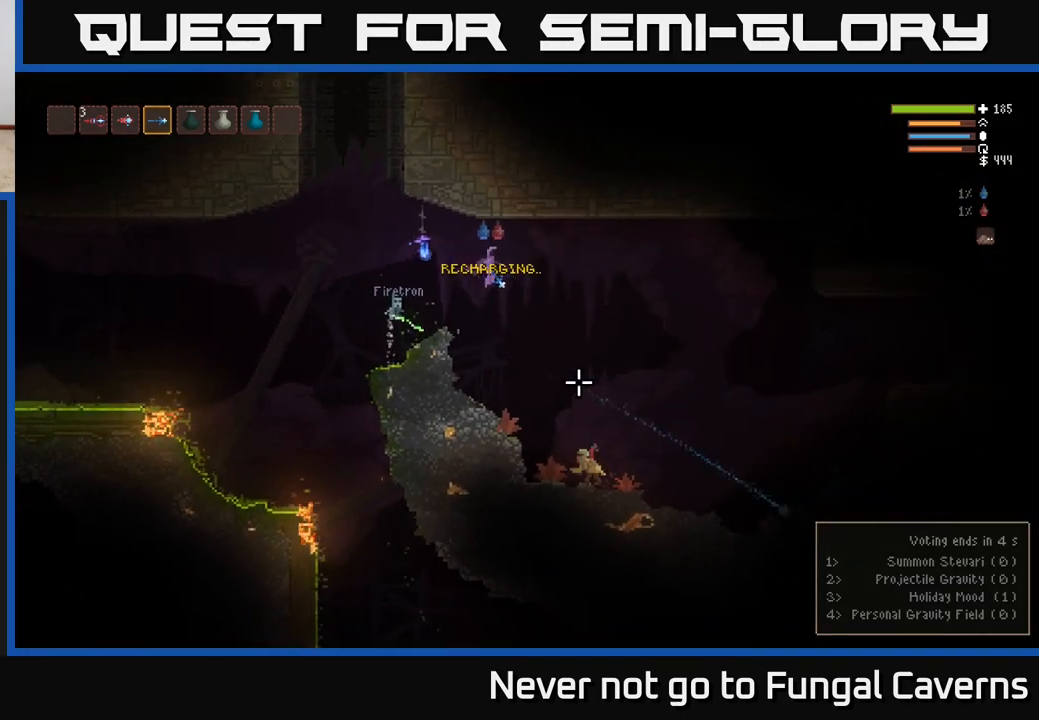
{"buttons": ["L2", "R2"], "left_stick": "right", "right_stick": "down", "events": [[133, "R2", "up"], [183, "right_stick", "down"], [400, "R2", "down"], [450, "L2", "down"]]}
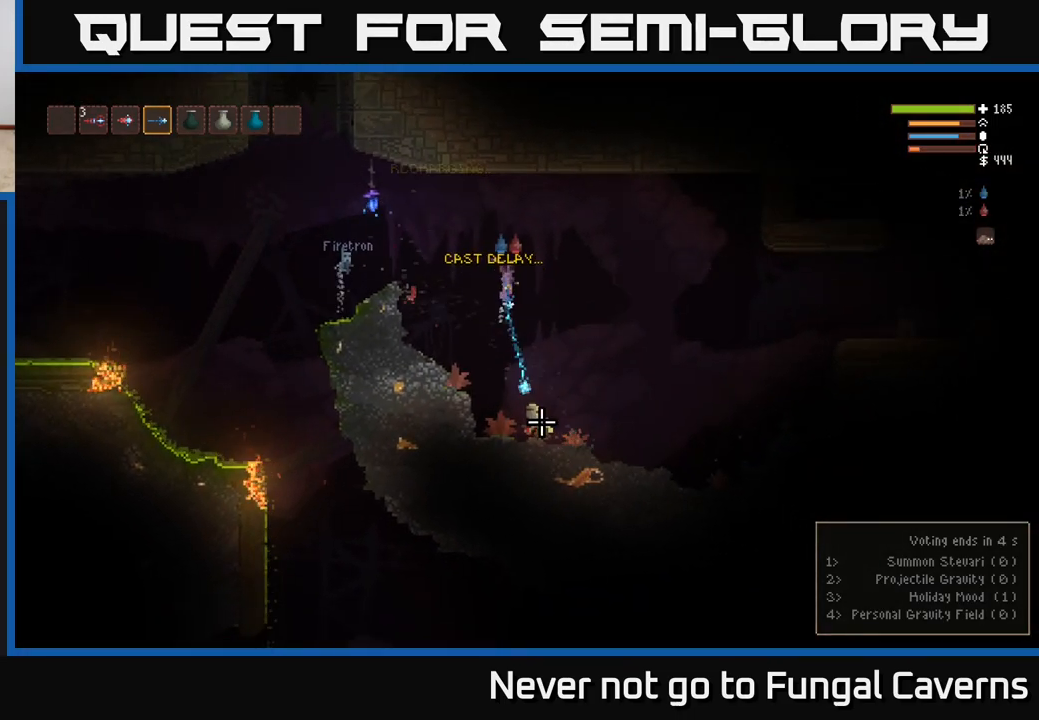
{"buttons": ["L2", "R2"], "left_stick": "center", "right_stick": "down", "events": [[67, "left_stick", "center"], [100, "R2", "up"], [117, "L2", "up"], [367, "R2", "down"], [400, "L2", "down"]]}
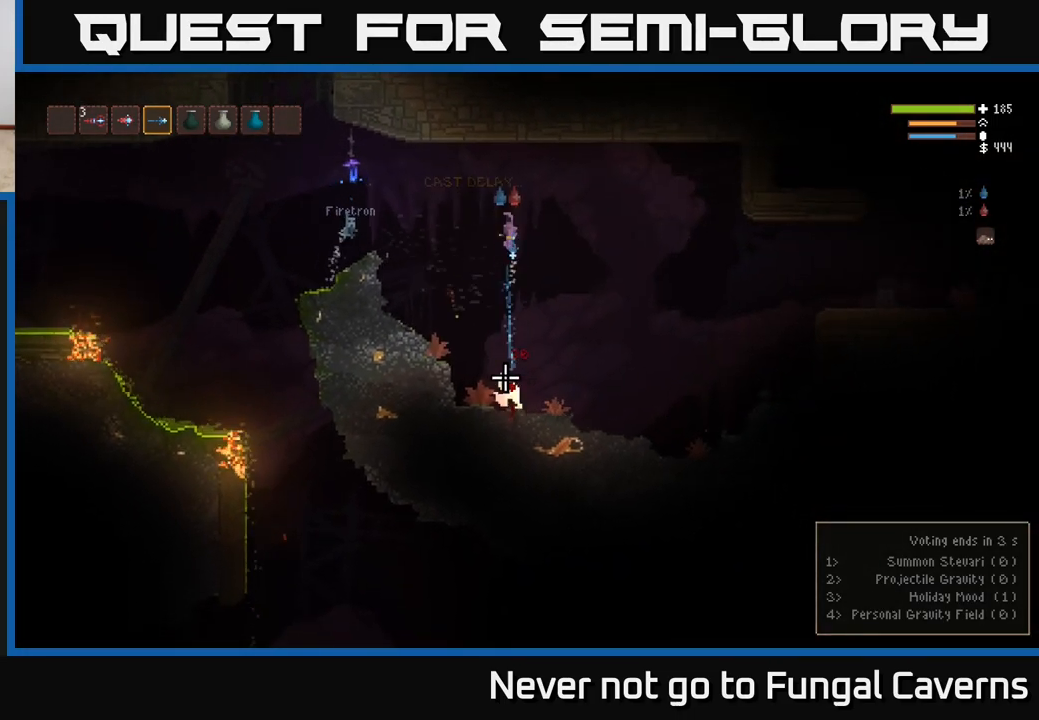
{"buttons": [], "left_stick": "left", "right_stick": "down", "events": [[50, "R2", "up"], [67, "L2", "up"], [450, "left_stick", "left"]]}
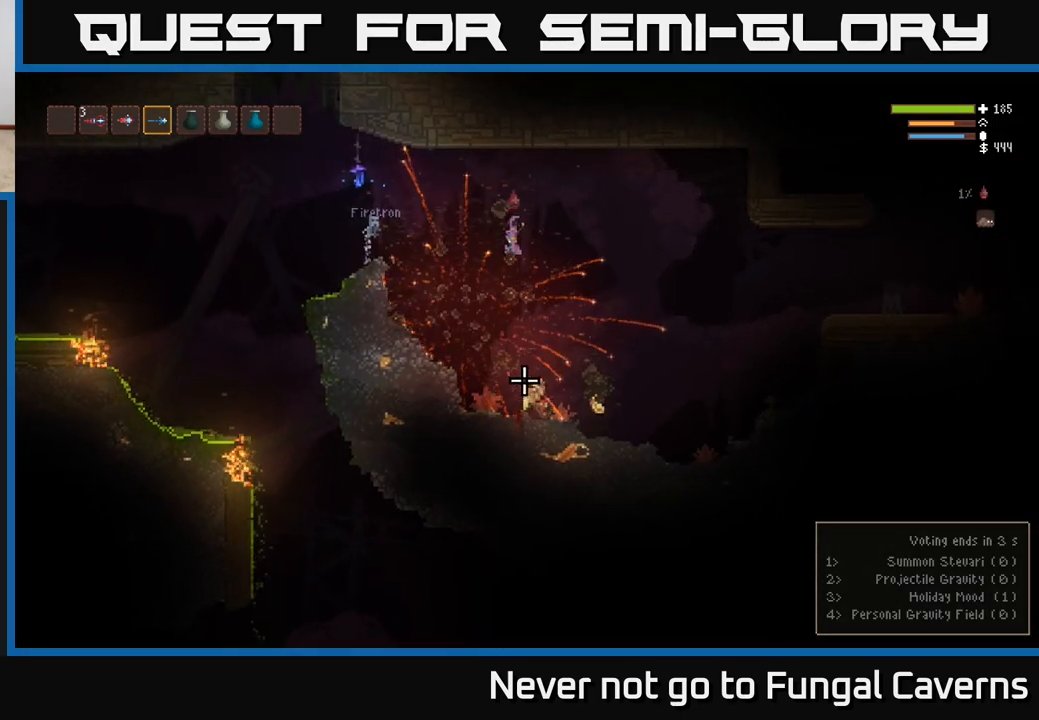
{"buttons": ["R2"], "left_stick": "center", "right_stick": "down", "events": [[50, "left_stick", "center"], [133, "R2", "down"], [133, "left_stick", "right"], [150, "L2", "down"], [183, "left_stick", "center"], [283, "R2", "up"], [317, "L2", "up"], [500, "R2", "down"]]}
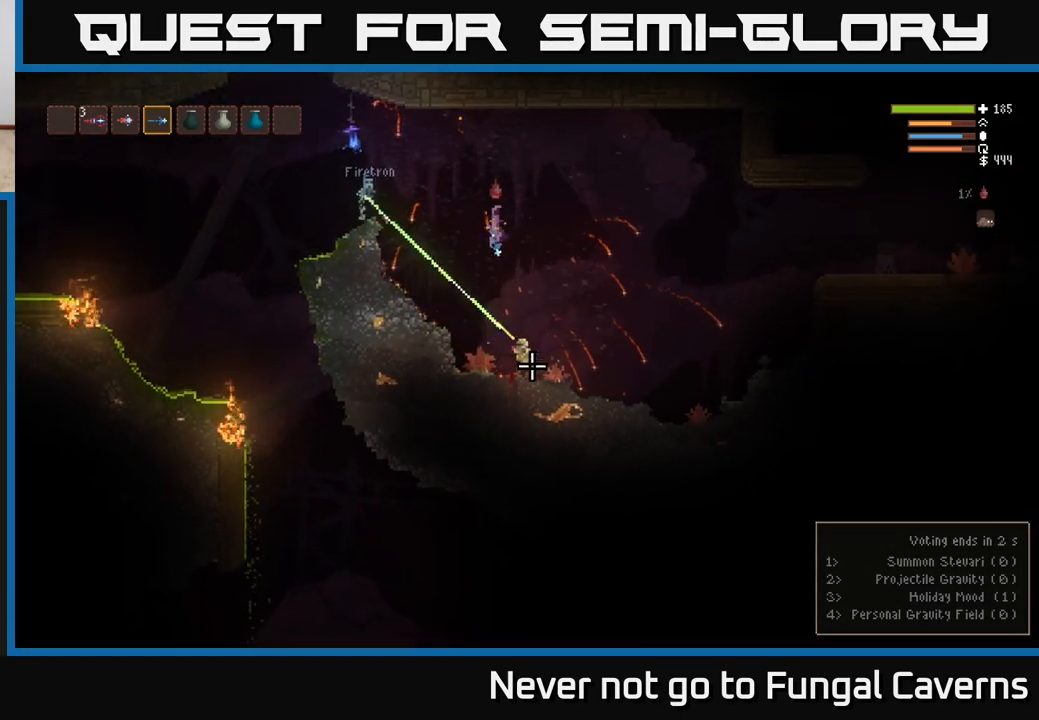
{"buttons": [], "left_stick": "right", "right_stick": "right", "events": [[133, "R2", "up"], [350, "left_stick", "right"], [500, "right_stick", "right"]]}
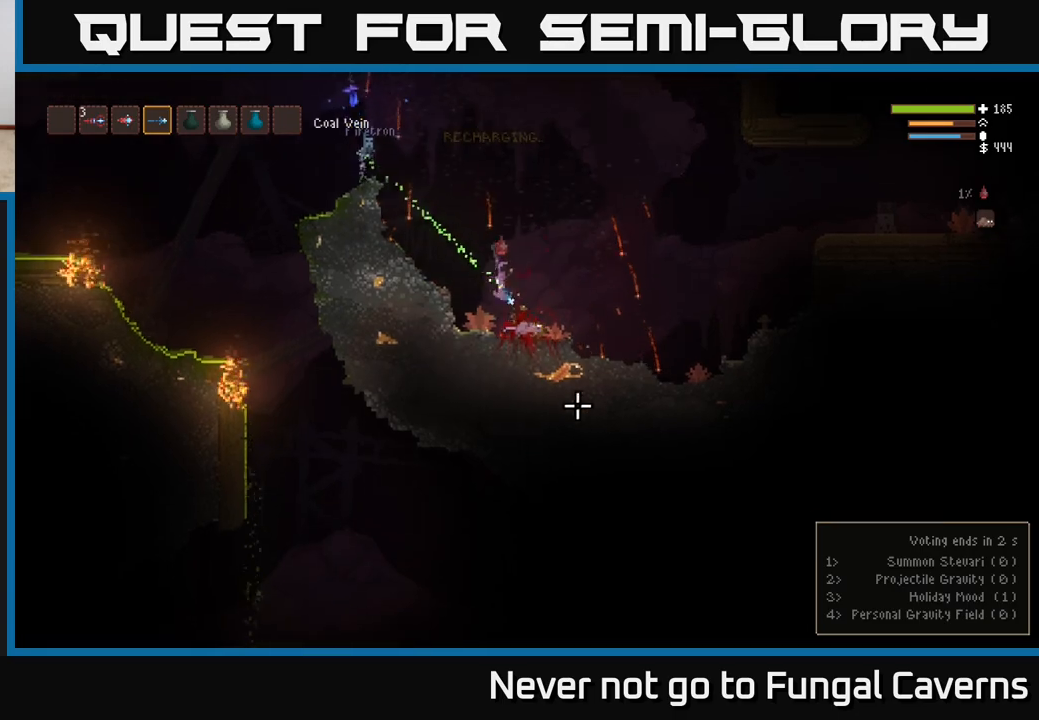
{"buttons": ["L2"], "left_stick": "left", "right_stick": "up-right", "events": [[300, "L2", "down"], [300, "right_stick", "up-right"], [317, "left_stick", "left"]]}
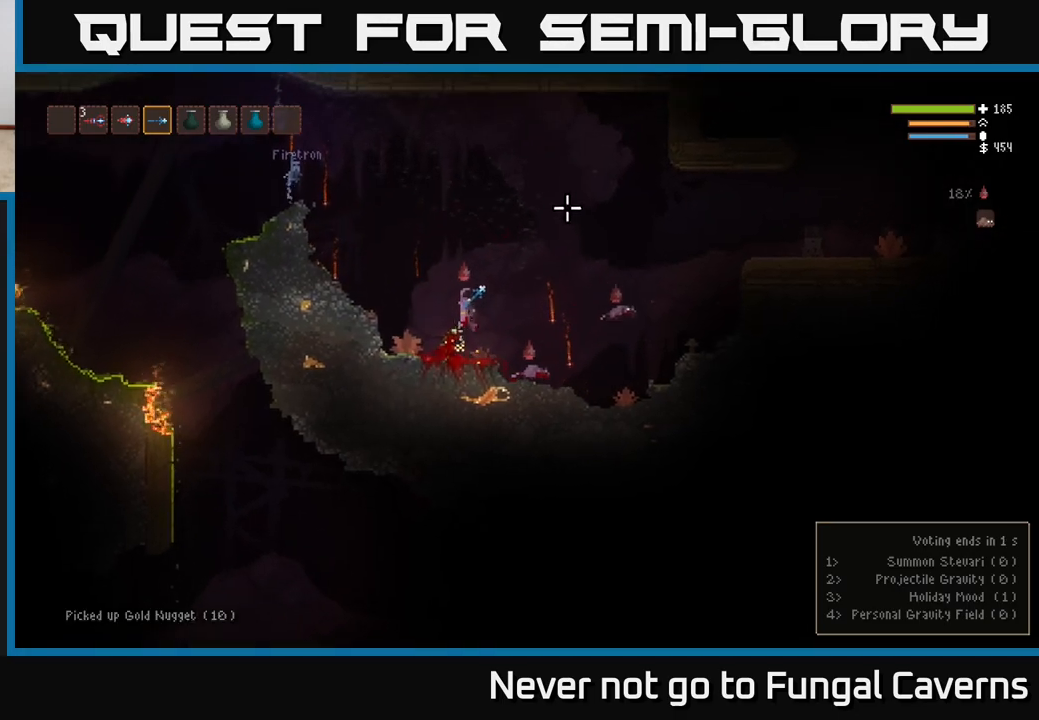
{"buttons": [], "left_stick": "right", "right_stick": "right", "events": [[167, "L2", "up"], [250, "left_stick", "right"], [283, "right_stick", "right"], [317, "L2", "down"], [483, "L2", "up"]]}
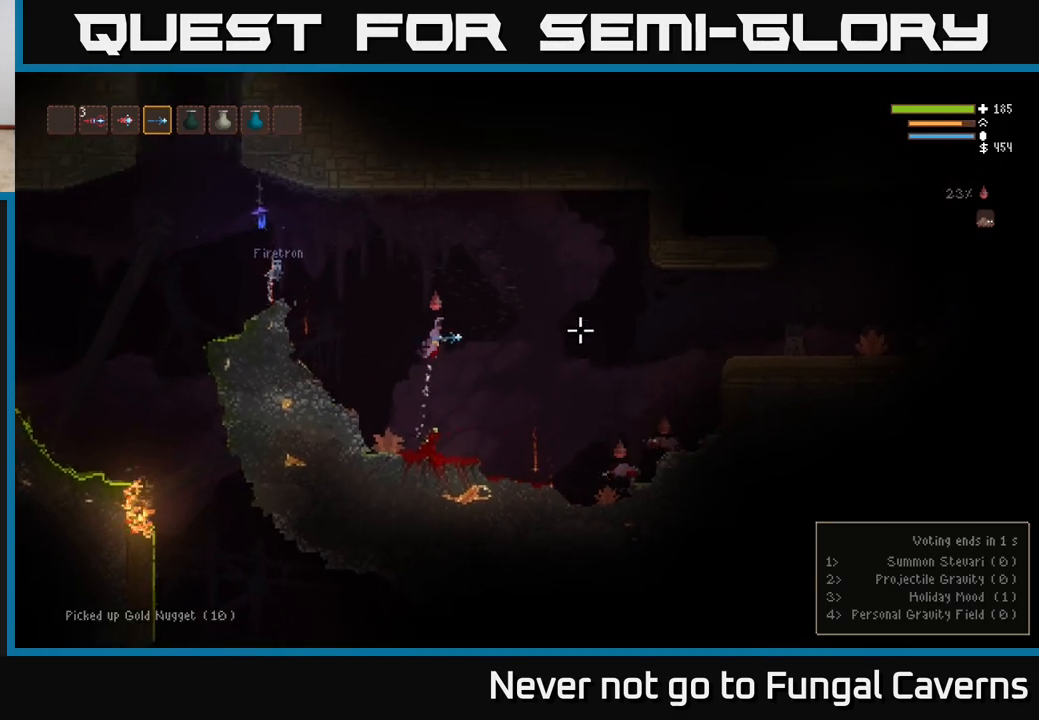
{"buttons": [], "left_stick": "left", "right_stick": "right", "events": [[150, "L2", "down"], [283, "L2", "up"], [283, "left_stick", "left"]]}
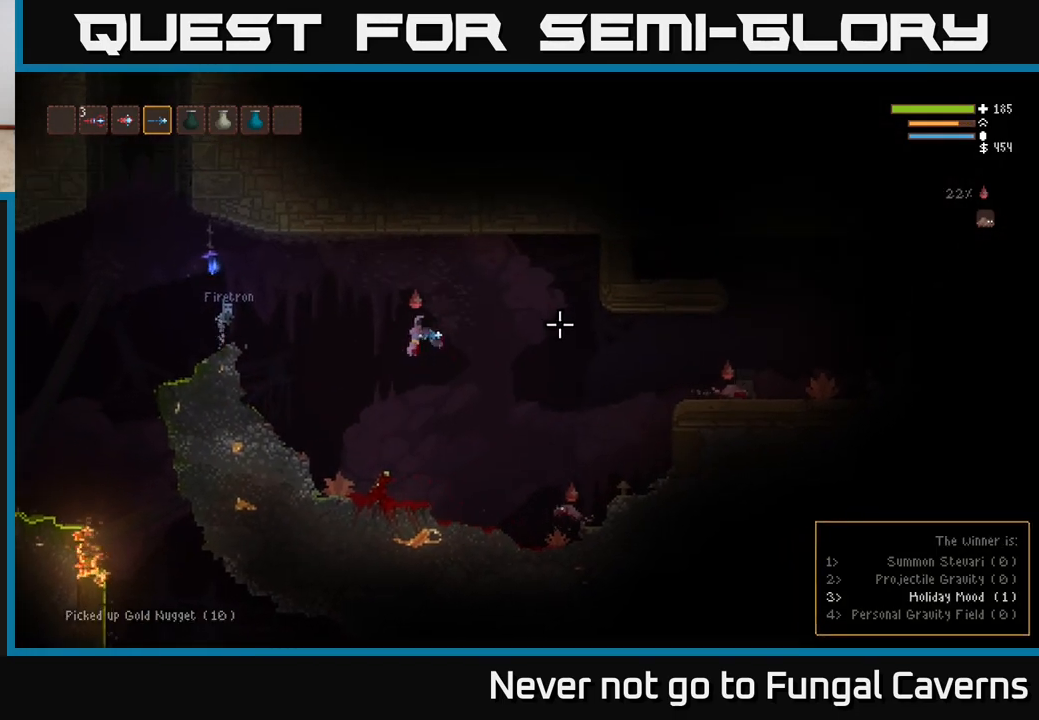
{"buttons": ["L2"], "left_stick": "left", "right_stick": "right", "events": [[133, "L2", "down"], [300, "L2", "up"], [500, "L2", "down"]]}
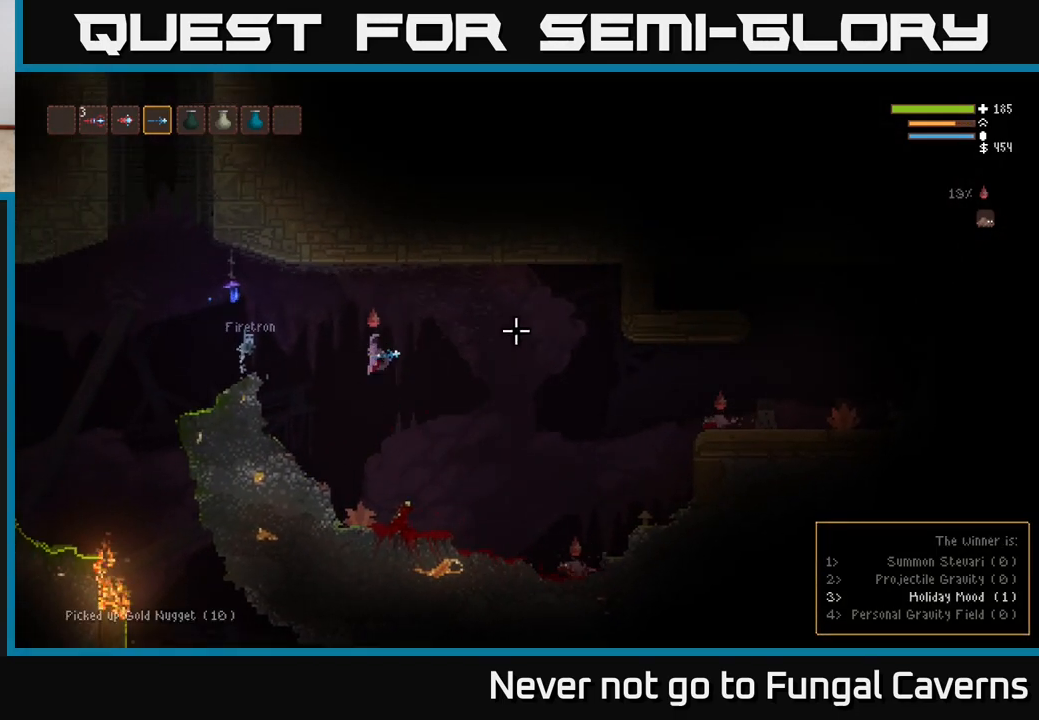
{"buttons": [], "left_stick": "left", "right_stick": "left", "events": [[150, "L2", "up"], [217, "right_stick", "center"], [267, "right_stick", "left"], [317, "L2", "down"], [433, "L2", "up"]]}
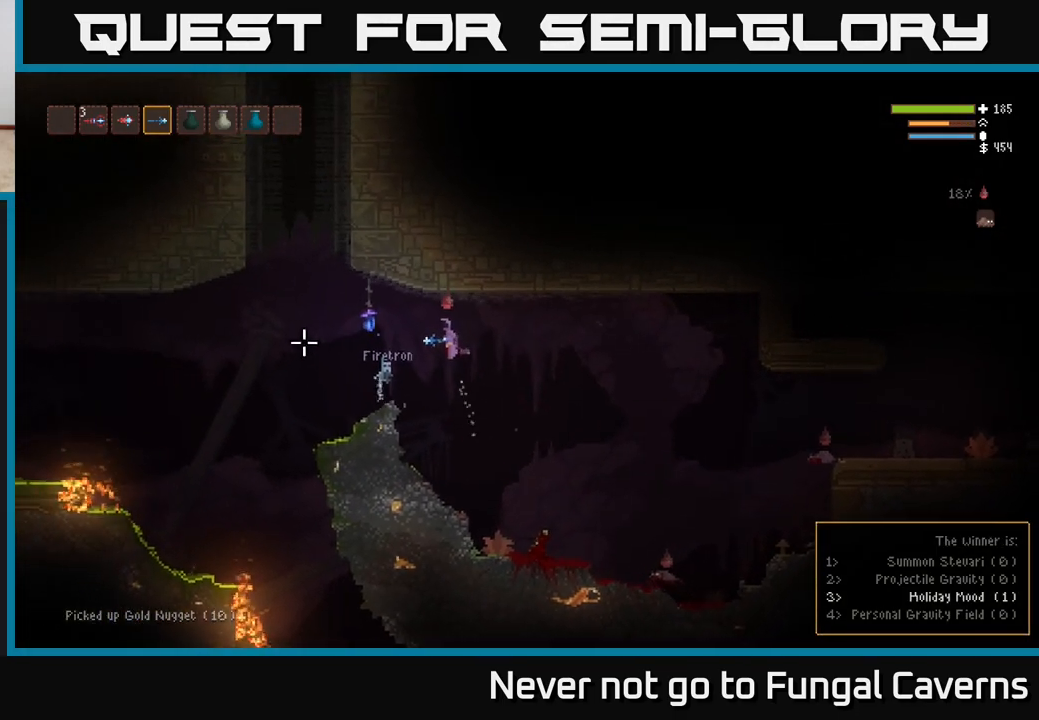
{"buttons": [], "left_stick": "center", "right_stick": "left", "events": [[383, "left_stick", "center"]]}
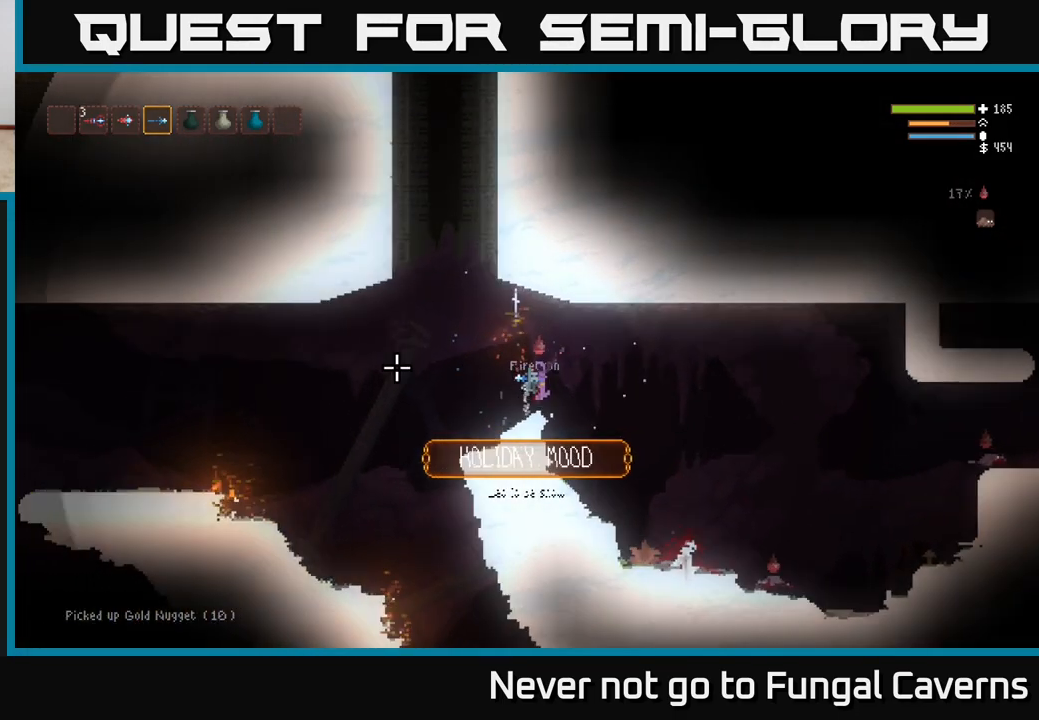
{"buttons": [], "left_stick": "right", "right_stick": "left", "events": [[467, "left_stick", "right"]]}
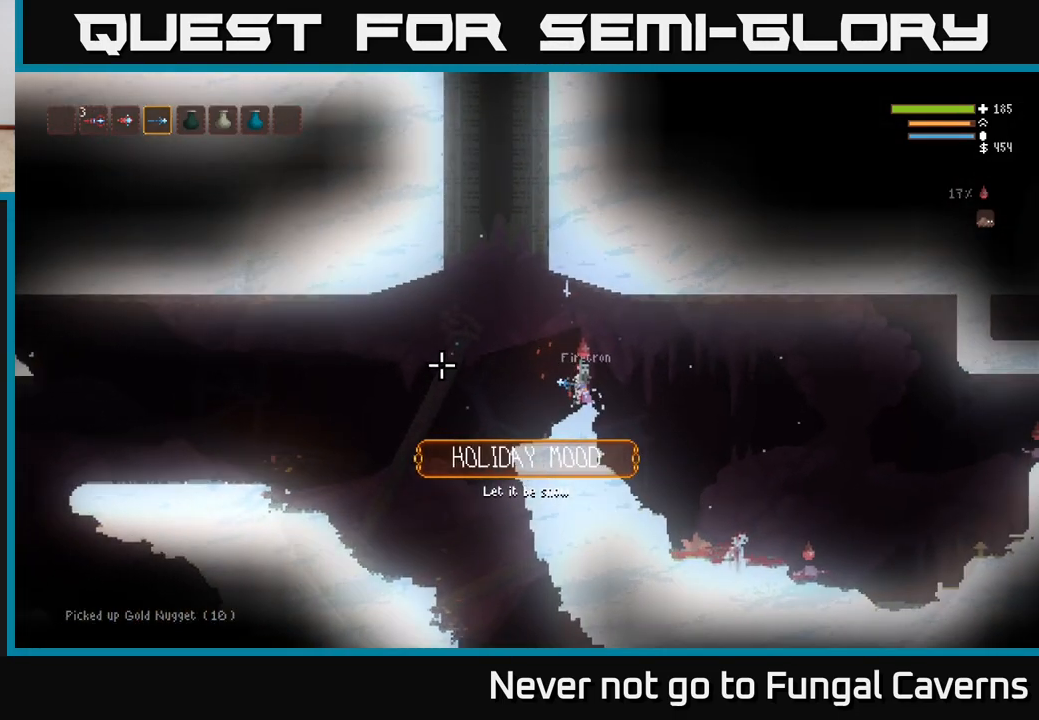
{"buttons": [], "left_stick": "right", "right_stick": "left", "events": [[233, "L2", "down"], [350, "L2", "up"]]}
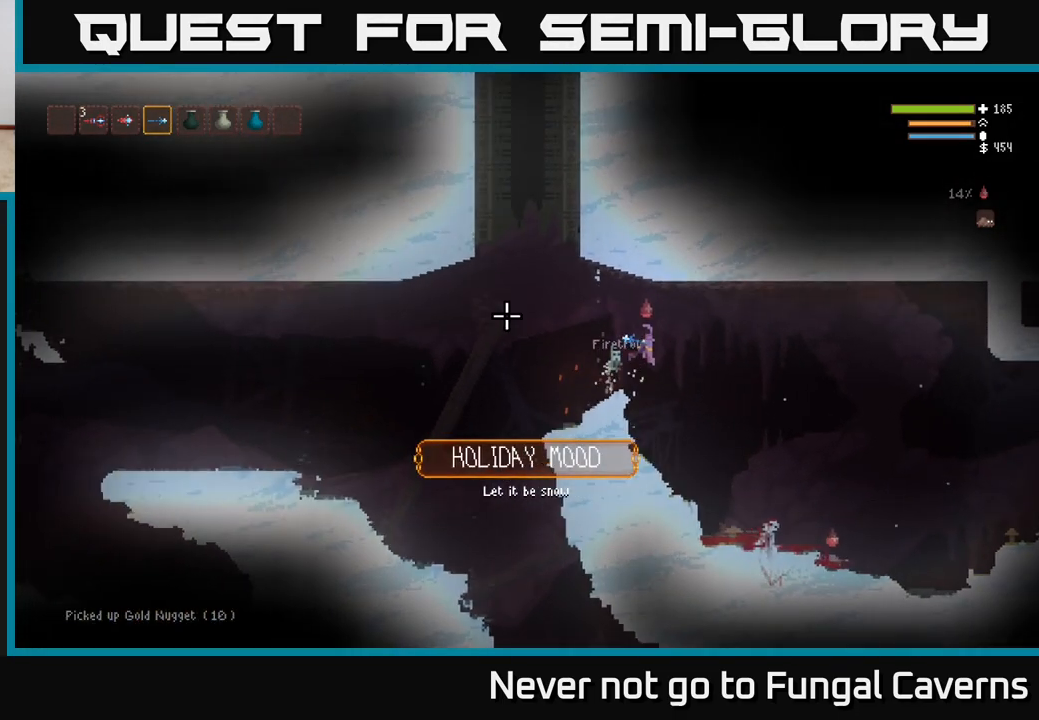
{"buttons": [], "left_stick": "right", "right_stick": "right", "events": [[150, "right_stick", "up-left"], [367, "right_stick", "up-right"], [500, "right_stick", "right"]]}
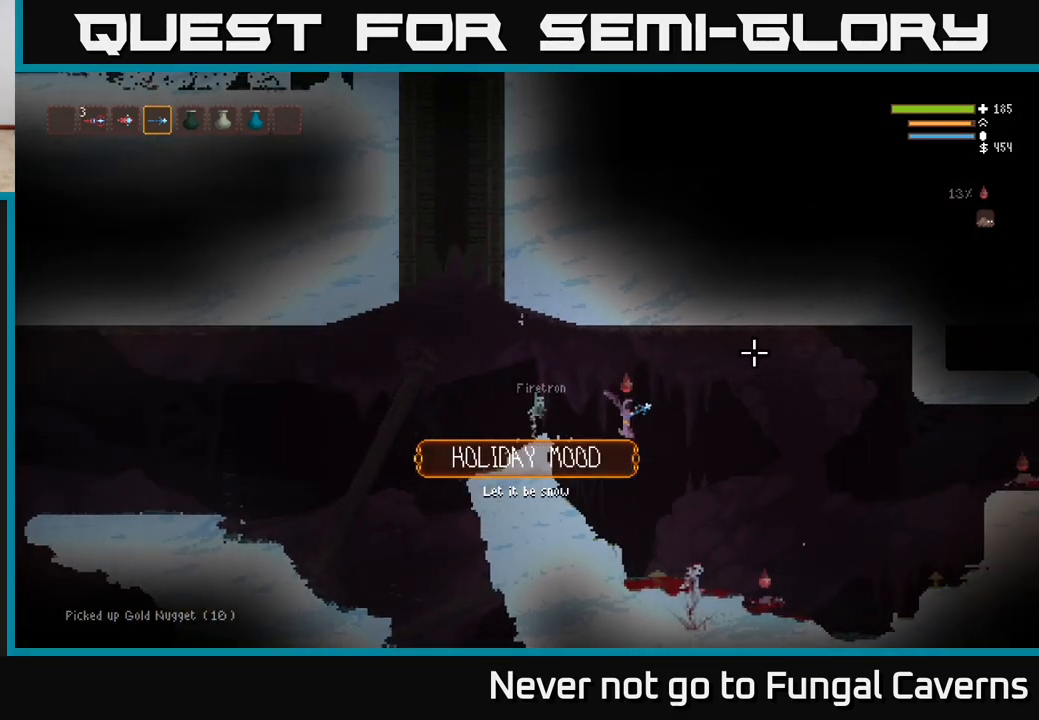
{"buttons": [], "left_stick": "center", "right_stick": "right", "events": [[383, "left_stick", "center"]]}
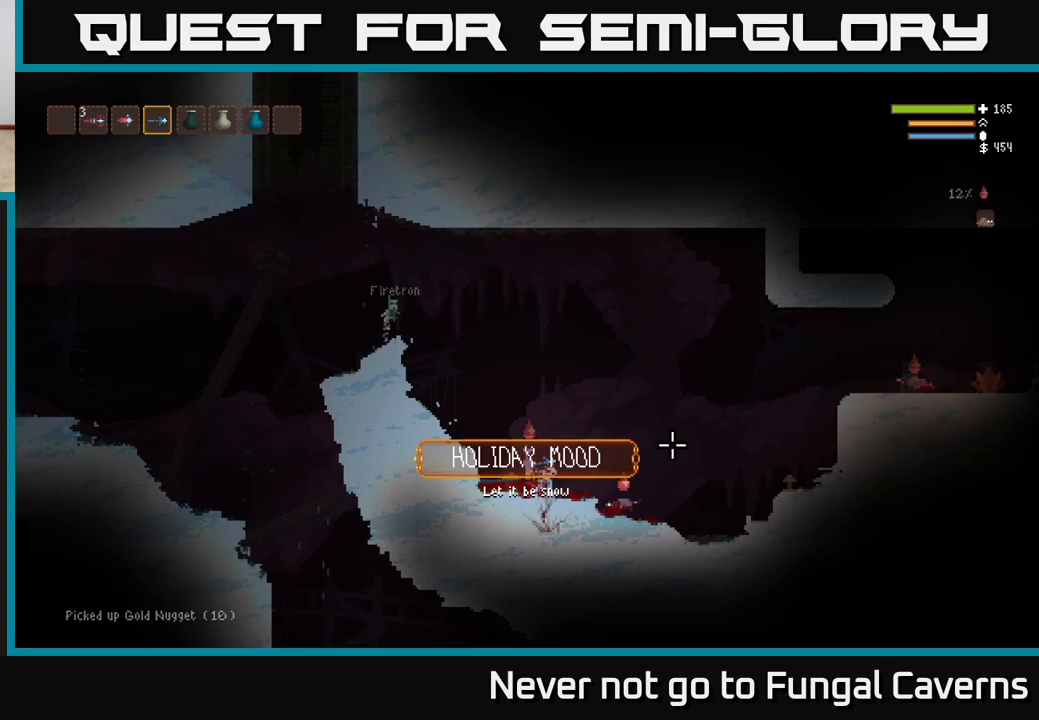
{"buttons": ["L2"], "left_stick": "left", "right_stick": "right", "events": [[267, "left_stick", "left"], [417, "L2", "down"]]}